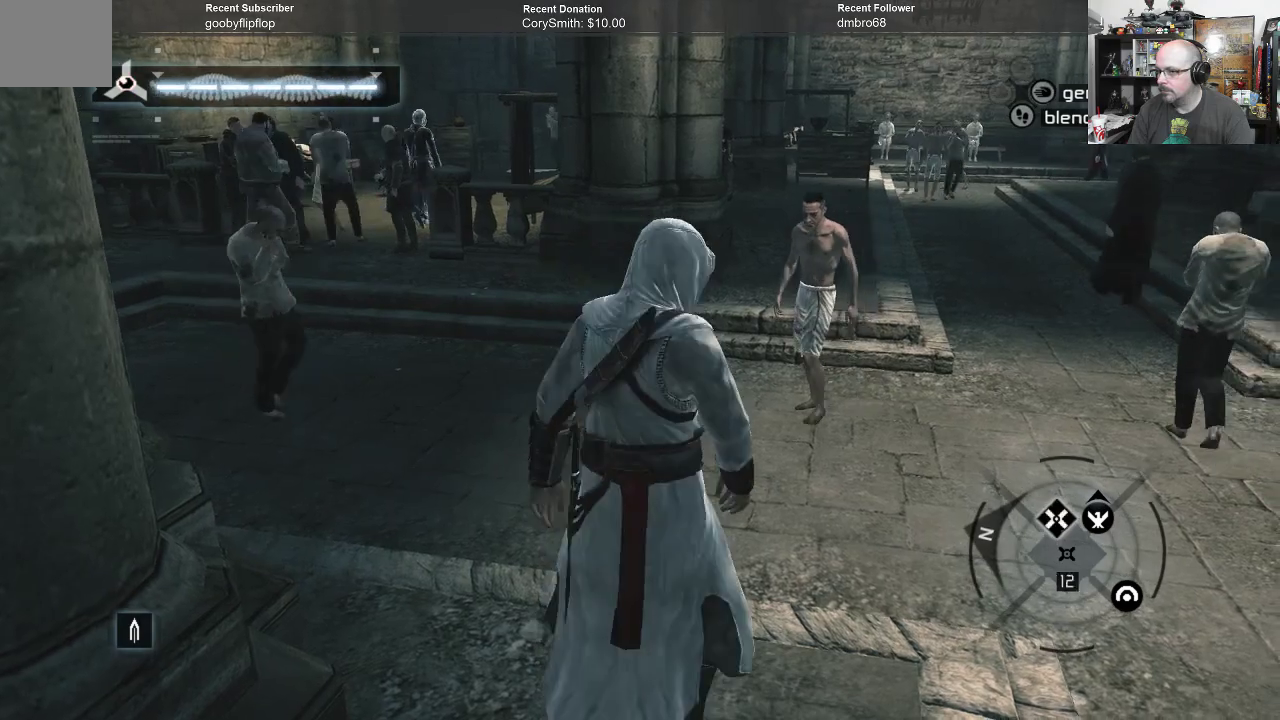
Gameplay with a controller (Xbox layout); each line is a JSON object with the inputs held at the frame after it. "events" lists button and stick changes between this image and that frame as [ms after this image, input, new state], when the widget could be followed in between.
{"buttons": ["A"], "left_stick": "right", "right_stick": "center", "events": [[367, "A", "down"]]}
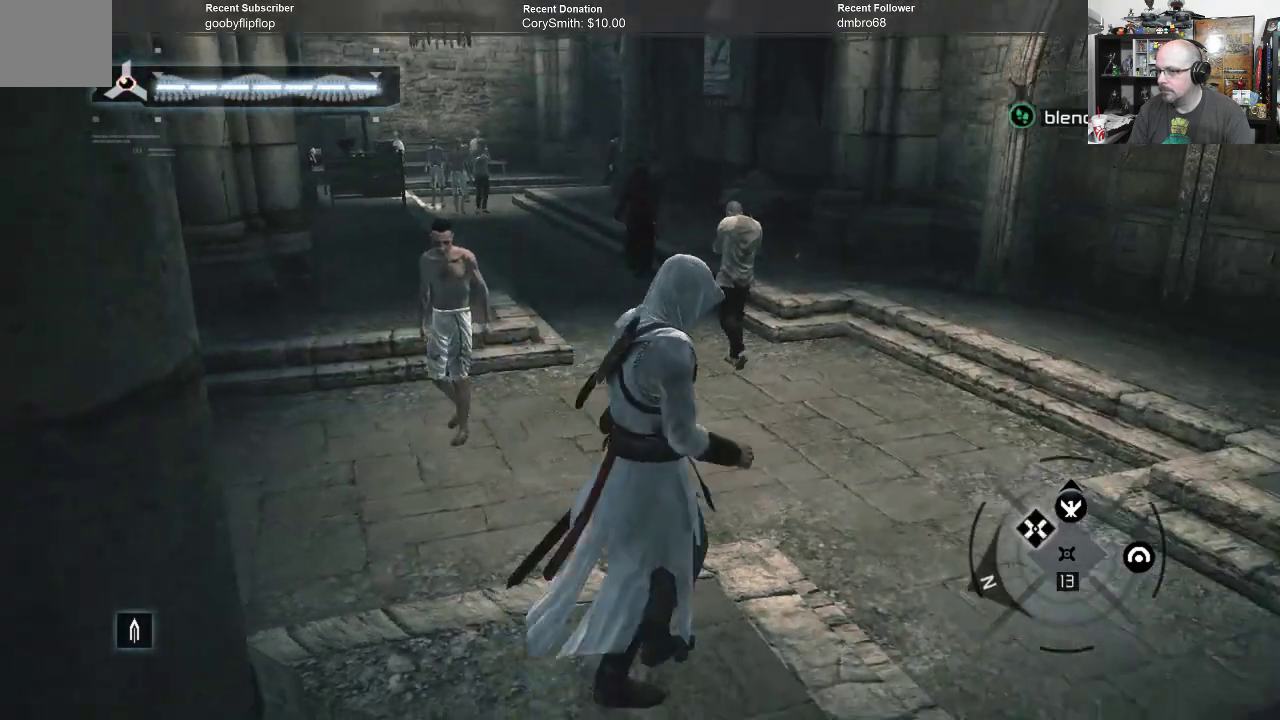
{"buttons": ["A"], "left_stick": "right", "right_stick": "center", "events": []}
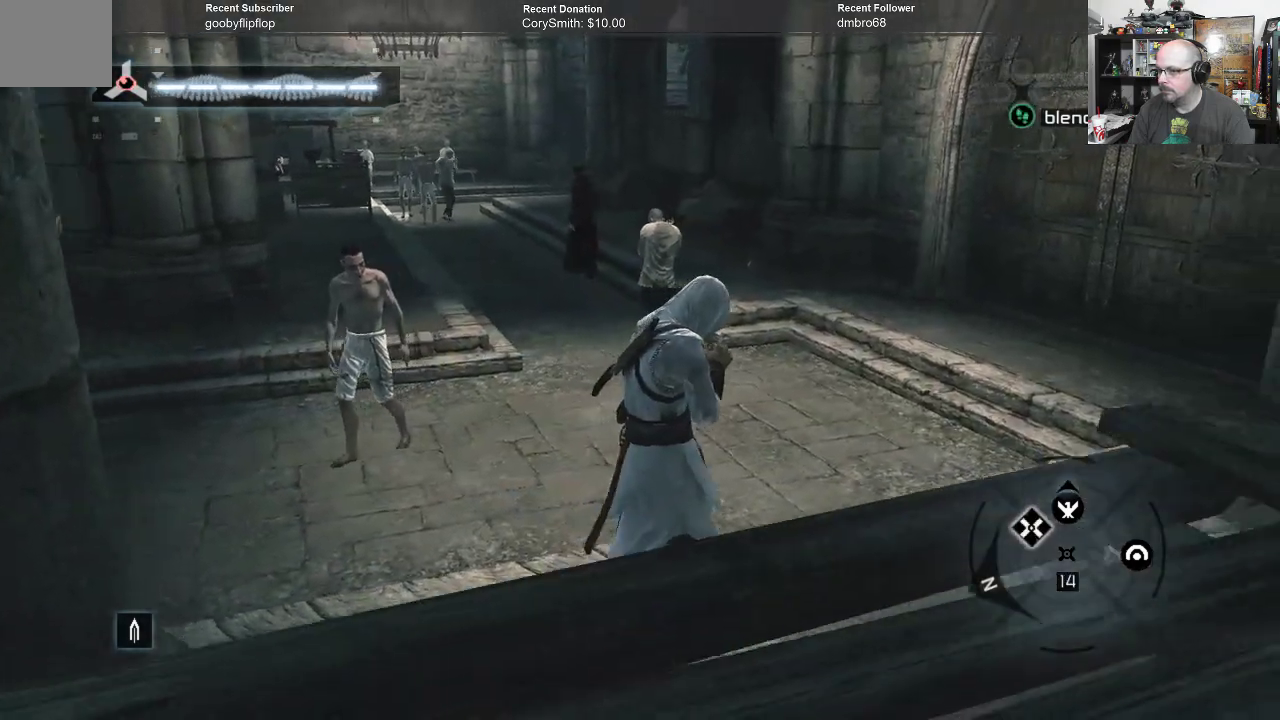
{"buttons": ["A"], "left_stick": "right", "right_stick": "center", "events": []}
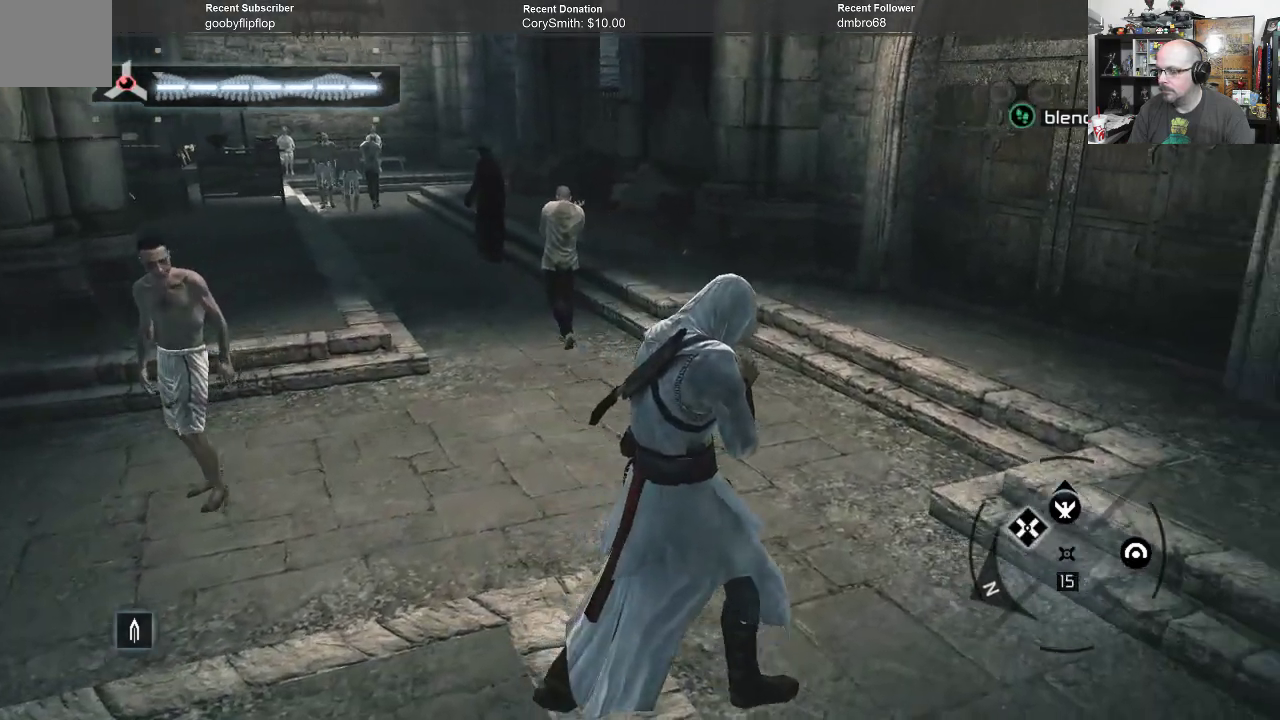
{"buttons": ["A"], "left_stick": "right", "right_stick": "center", "events": []}
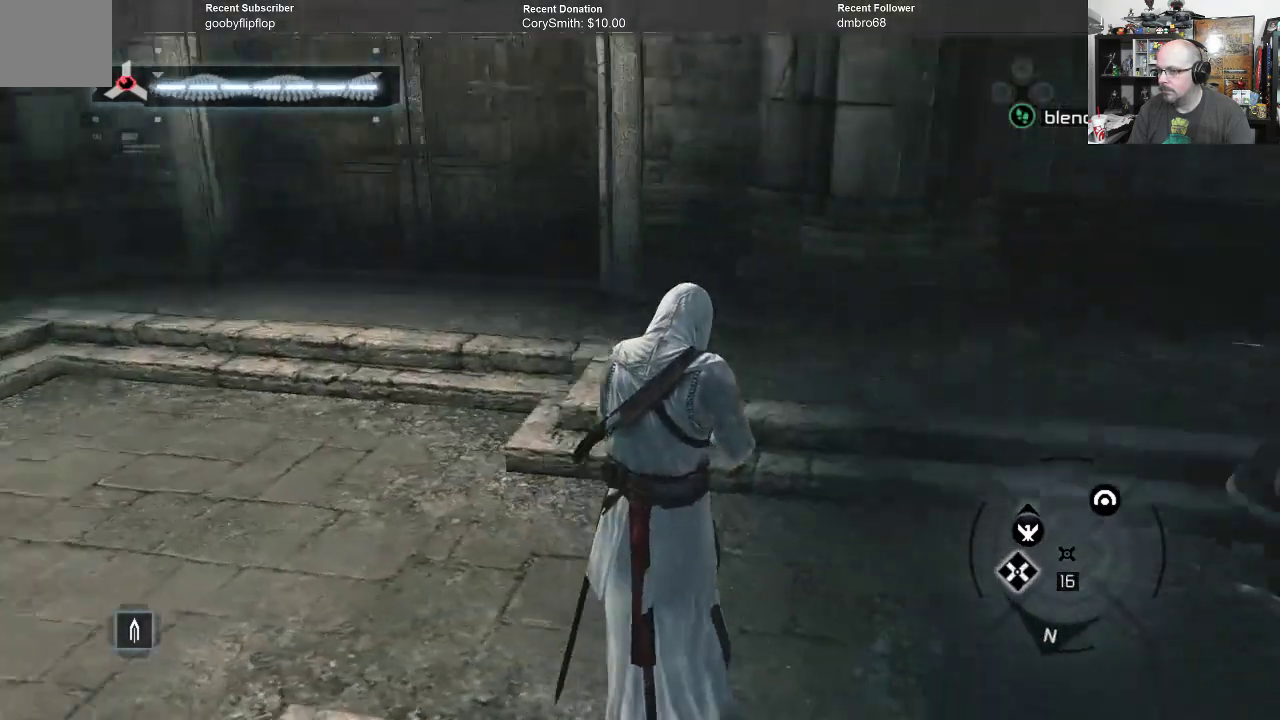
{"buttons": ["A"], "left_stick": "up", "right_stick": "center", "events": [[167, "left_stick", "up-right"], [300, "left_stick", "up"]]}
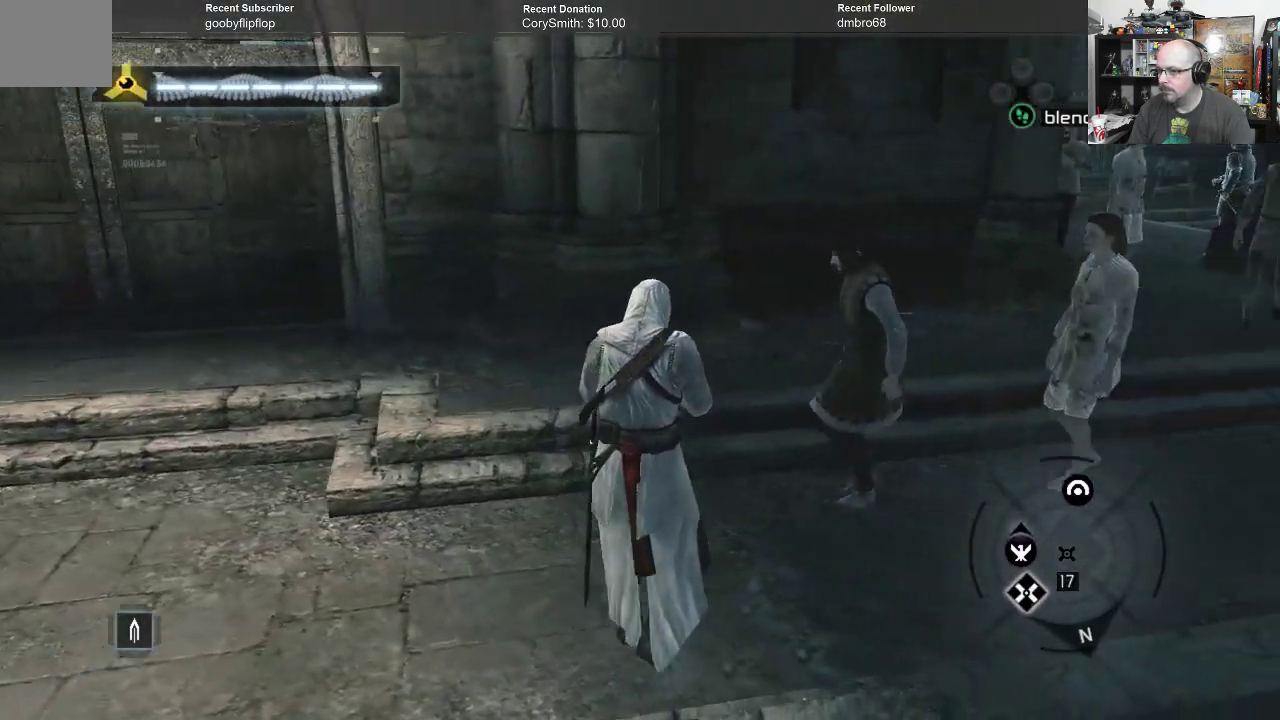
{"buttons": ["A"], "left_stick": "up-left", "right_stick": "center", "events": [[200, "left_stick", "up-left"]]}
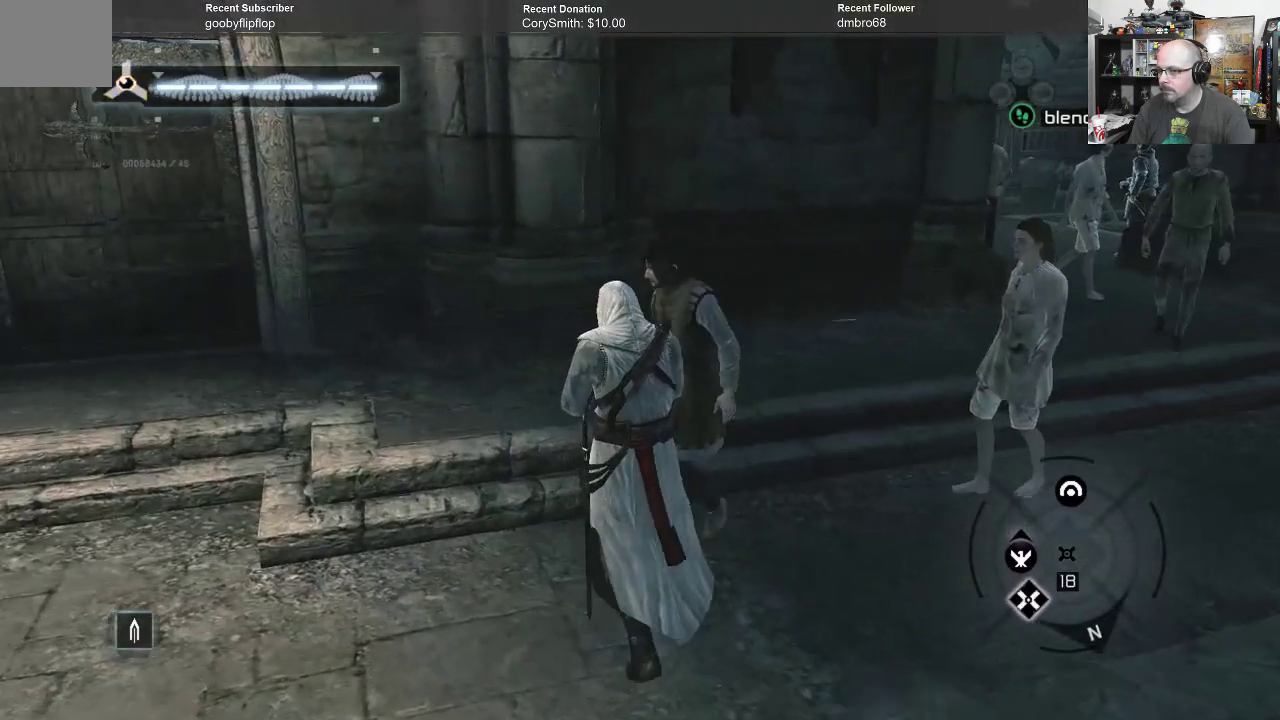
{"buttons": ["A"], "left_stick": "up", "right_stick": "center", "events": [[467, "left_stick", "up"]]}
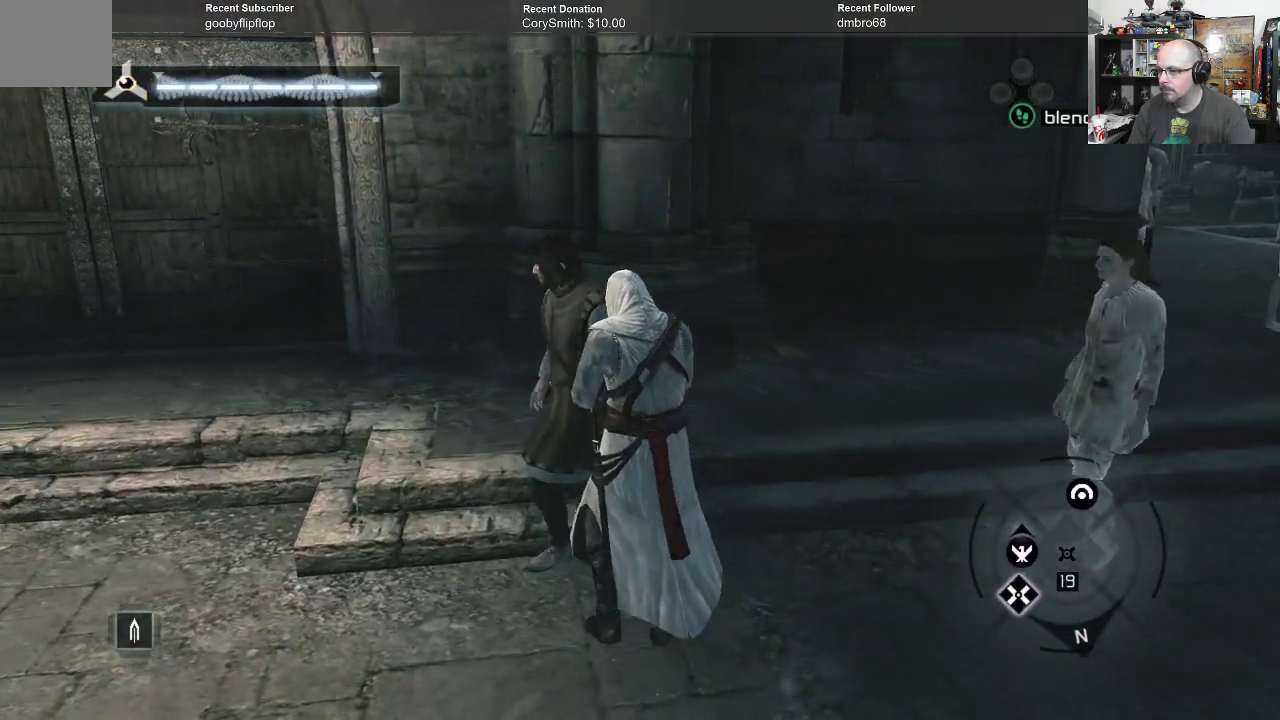
{"buttons": ["A"], "left_stick": "up", "right_stick": "center", "events": []}
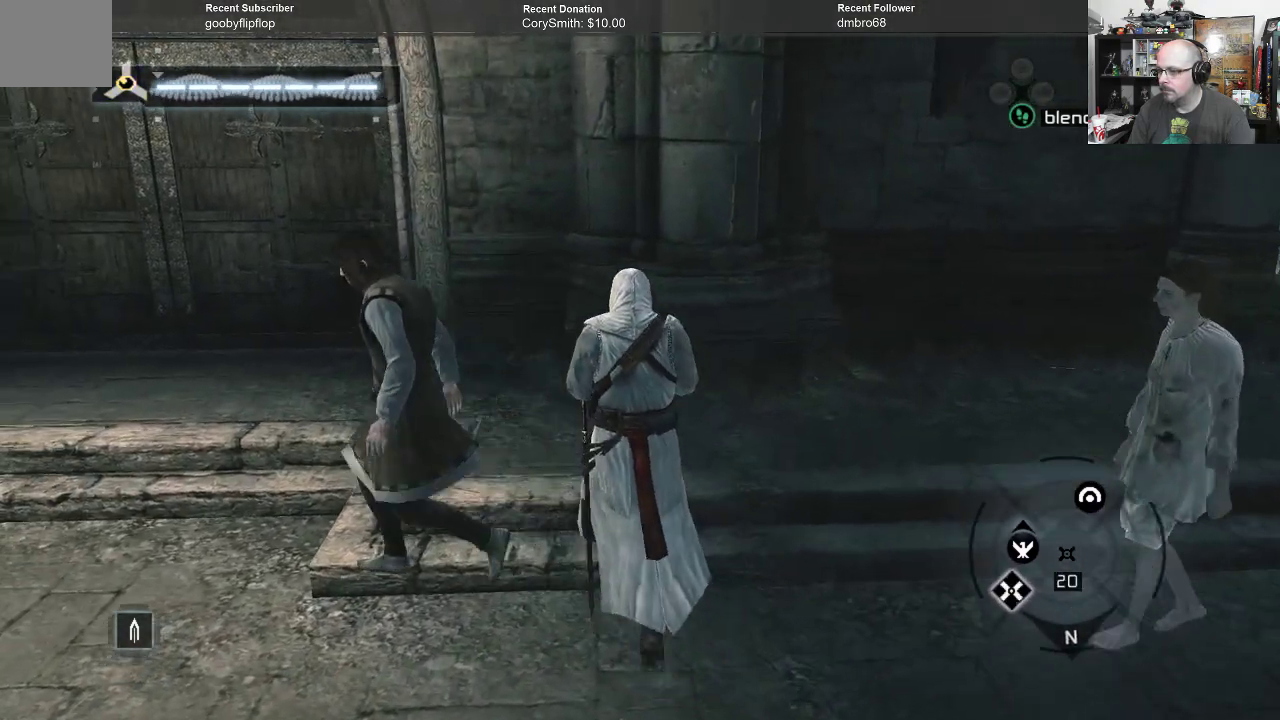
{"buttons": [], "left_stick": "up", "right_stick": "center", "events": [[367, "A", "up"]]}
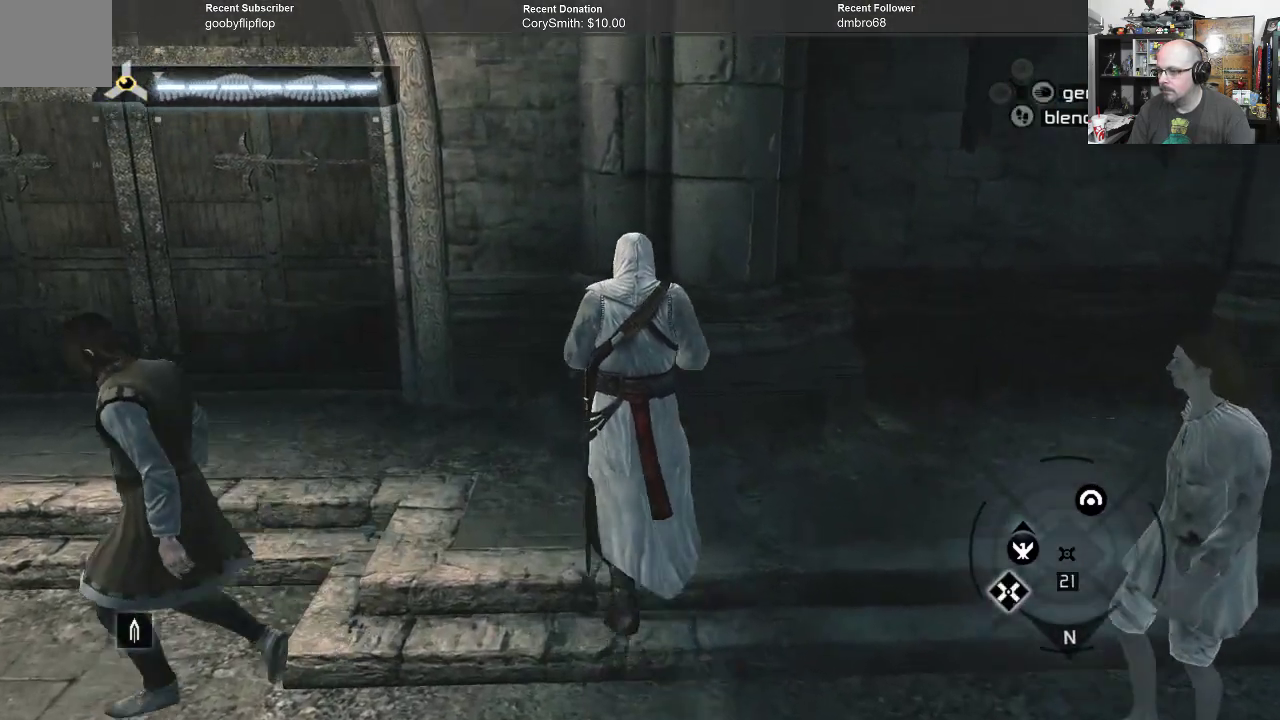
{"buttons": [], "left_stick": "up", "right_stick": "left", "events": [[167, "right_stick", "down-left"], [233, "right_stick", "left"]]}
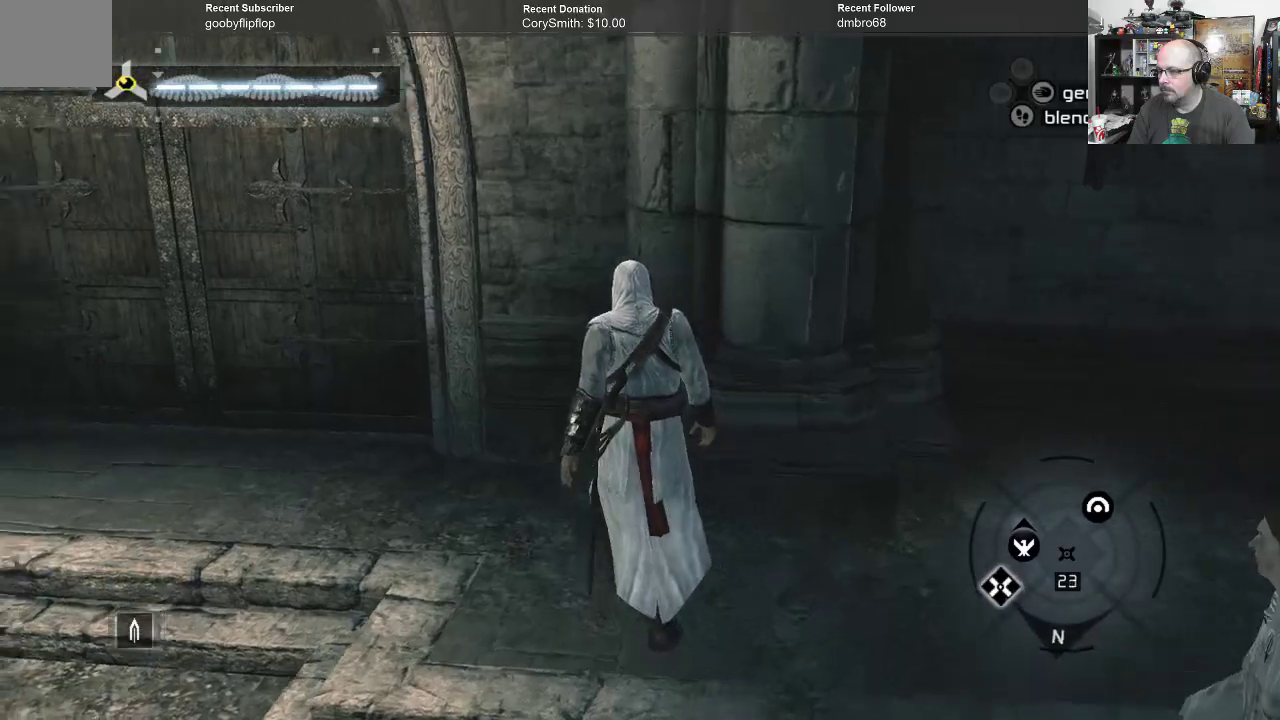
{"buttons": [], "left_stick": "up", "right_stick": "left", "events": []}
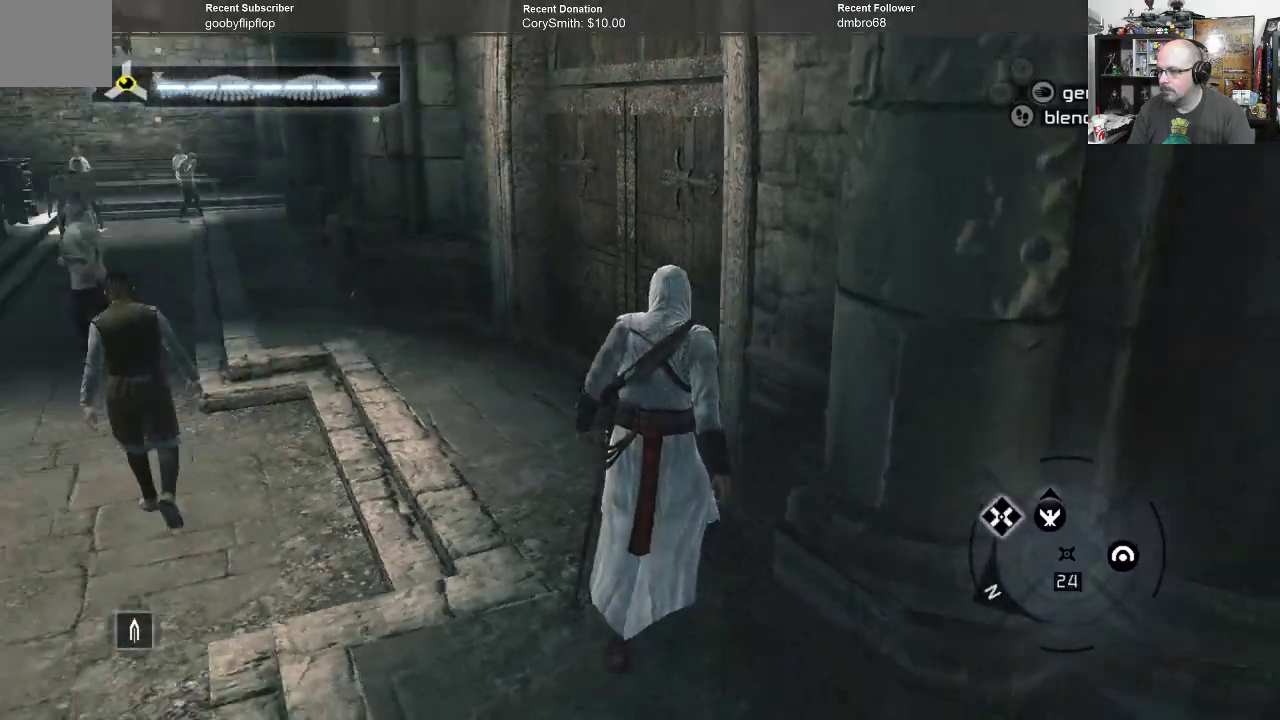
{"buttons": [], "left_stick": "up-right", "right_stick": "up-left", "events": [[200, "left_stick", "up-right"], [233, "right_stick", "up-left"], [333, "right_stick", "center"], [433, "right_stick", "up-left"]]}
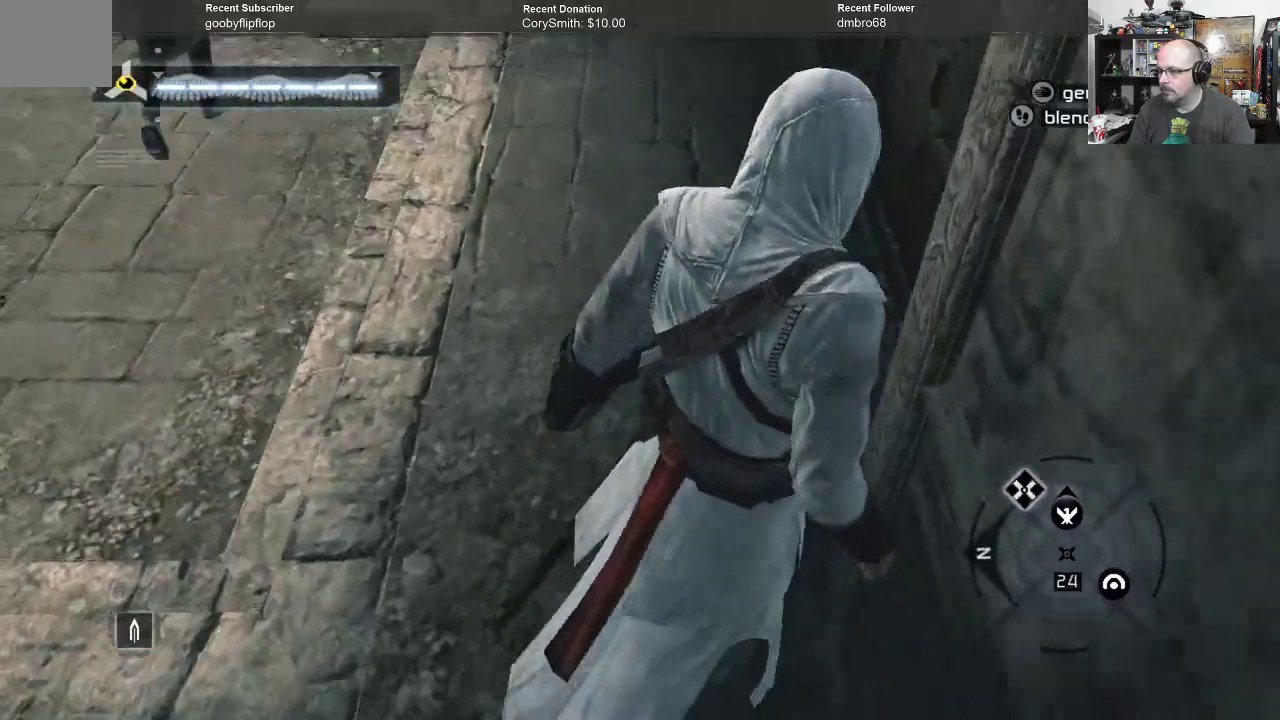
{"buttons": [], "left_stick": "up", "right_stick": "up-left", "events": [[33, "right_stick", "left"], [167, "left_stick", "up"], [500, "right_stick", "up-left"]]}
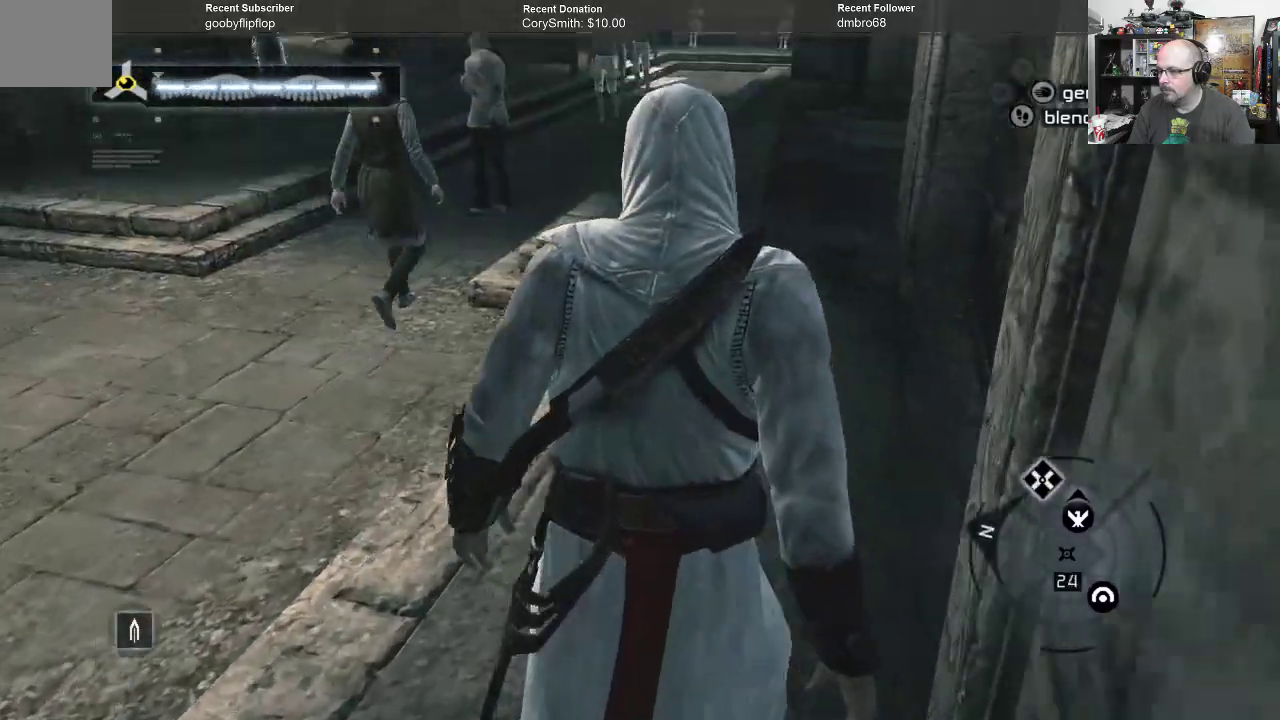
{"buttons": [], "left_stick": "up-left", "right_stick": "left", "events": [[100, "left_stick", "up-left"], [367, "right_stick", "center"], [500, "right_stick", "left"]]}
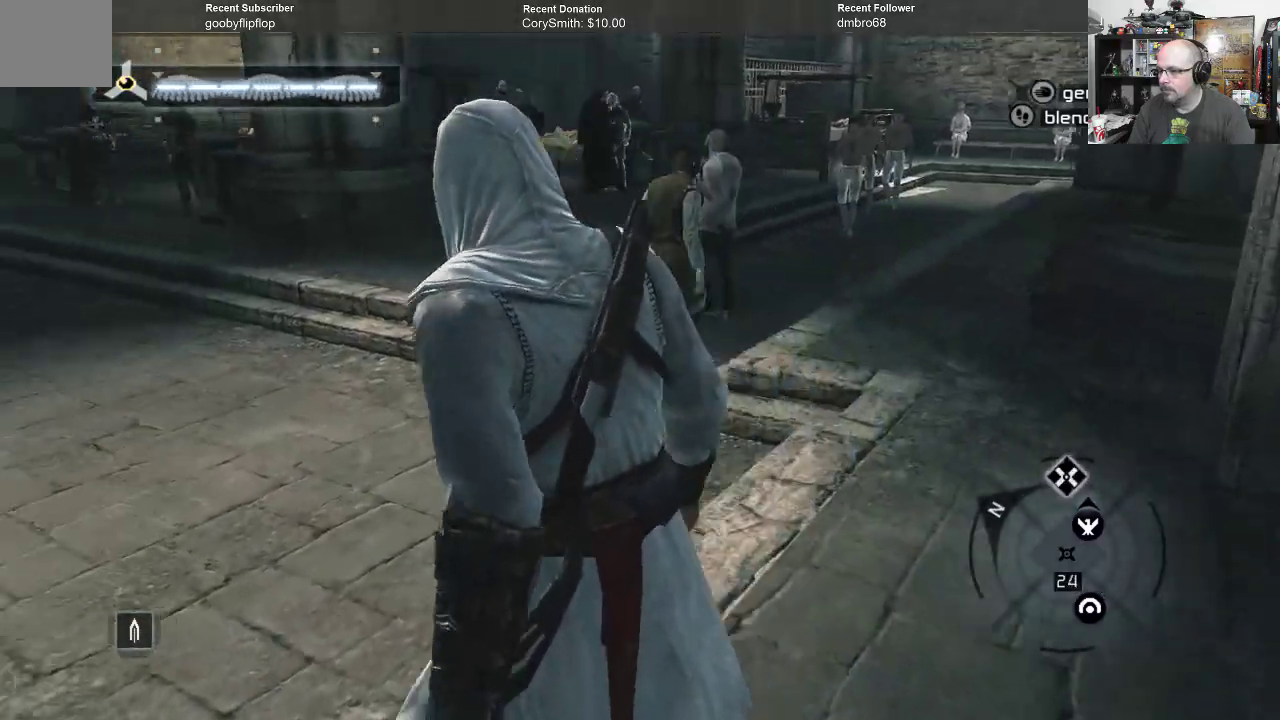
{"buttons": [], "left_stick": "up-left", "right_stick": "left", "events": []}
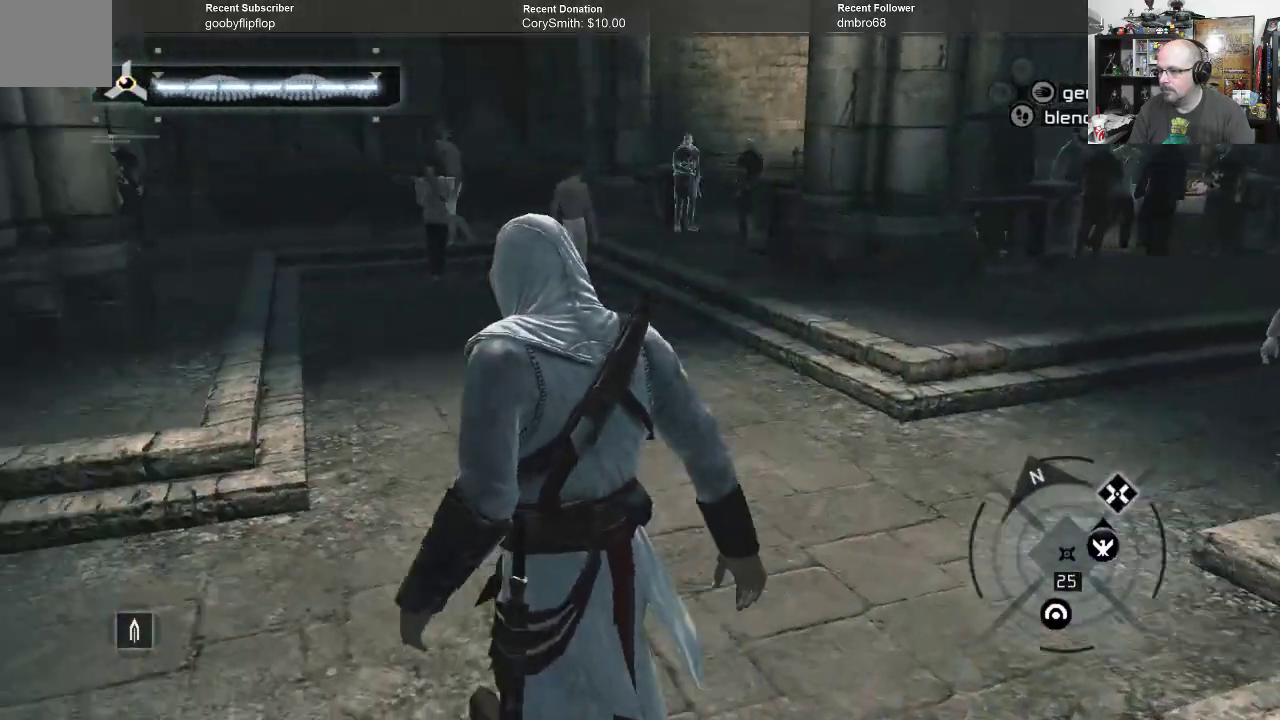
{"buttons": [], "left_stick": "up-right", "right_stick": "right", "events": [[167, "right_stick", "center"], [200, "left_stick", "up"], [367, "left_stick", "up-right"], [500, "right_stick", "right"]]}
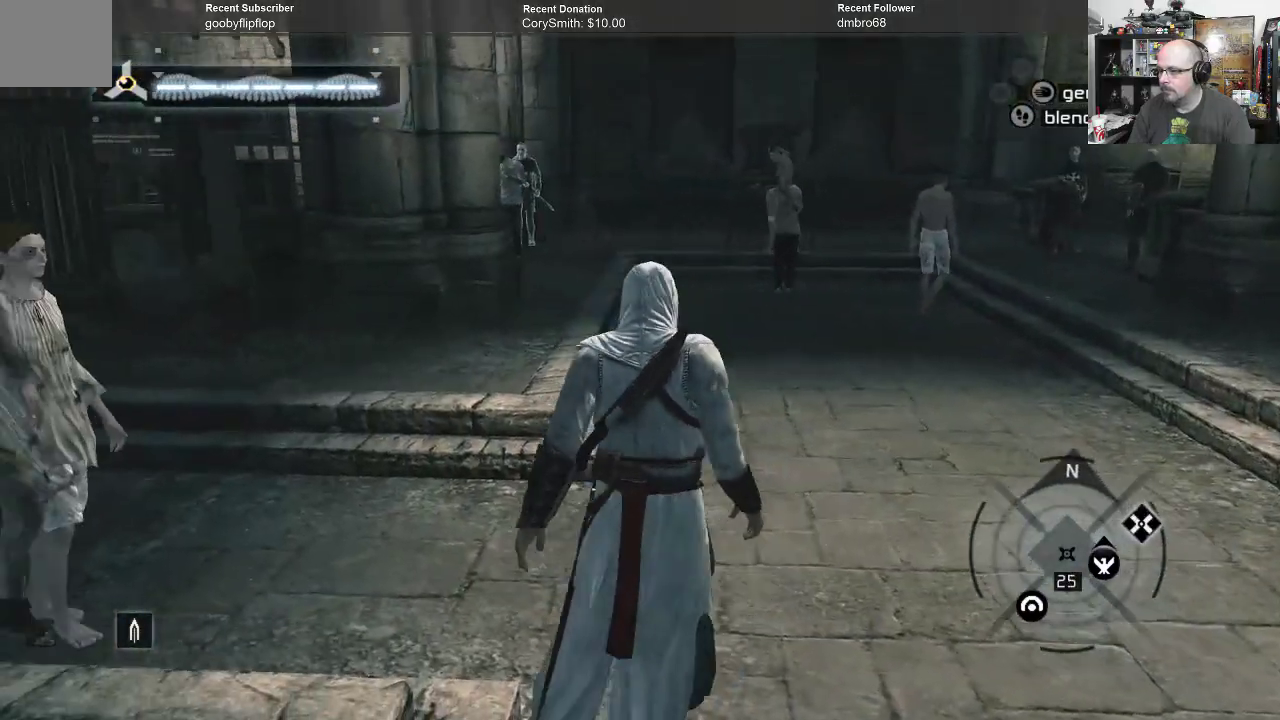
{"buttons": [], "left_stick": "up-right", "right_stick": "center", "events": [[500, "right_stick", "center"]]}
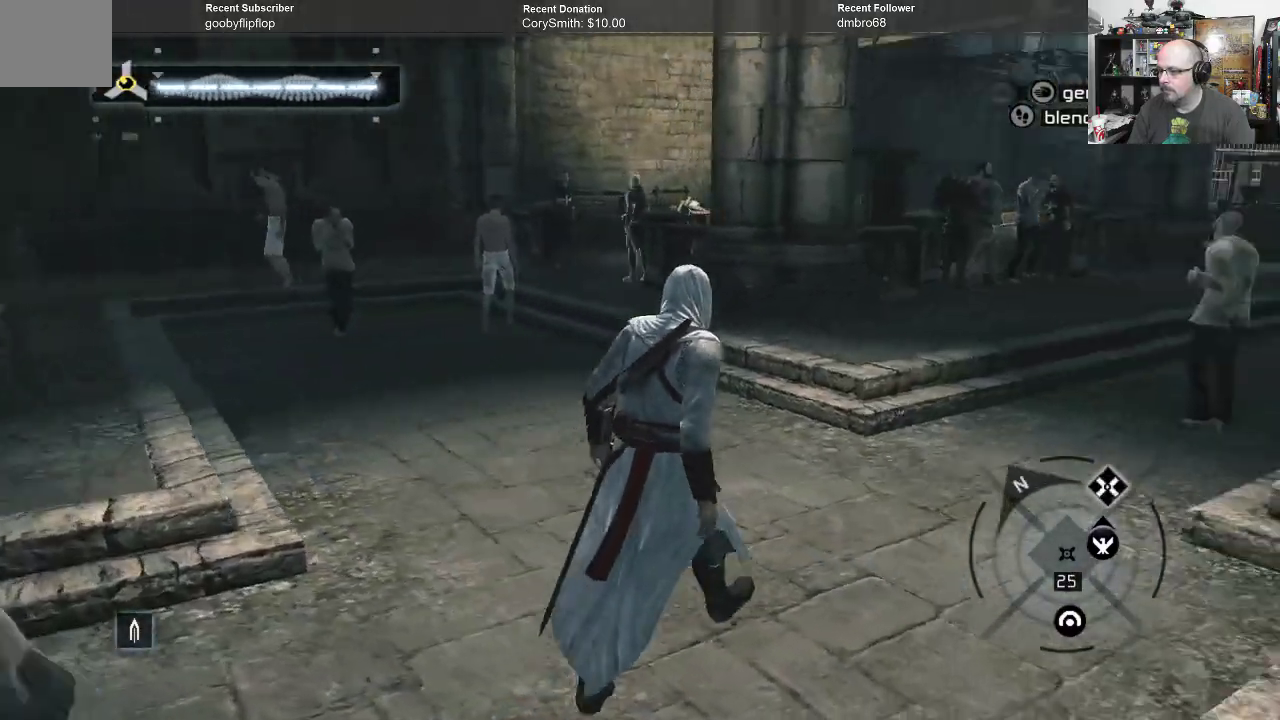
{"buttons": [], "left_stick": "up-right", "right_stick": "center", "events": []}
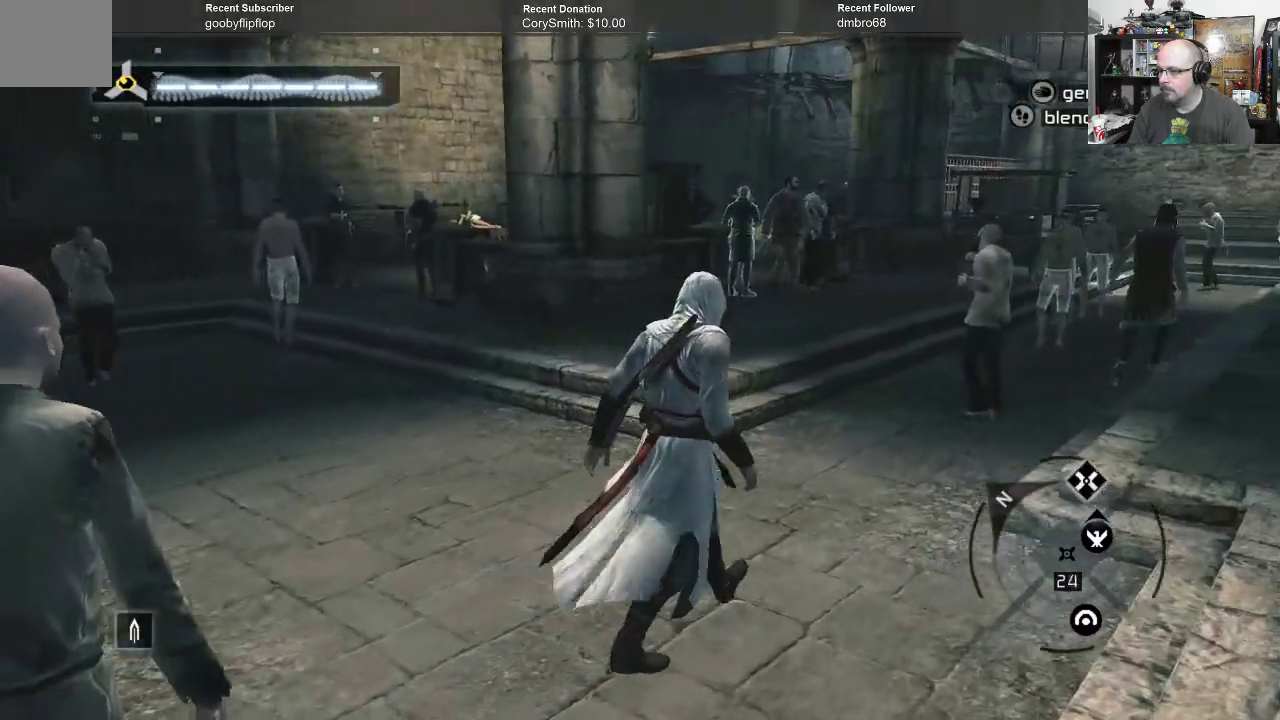
{"buttons": [], "left_stick": "up-right", "right_stick": "down-left", "events": [[500, "right_stick", "down-left"]]}
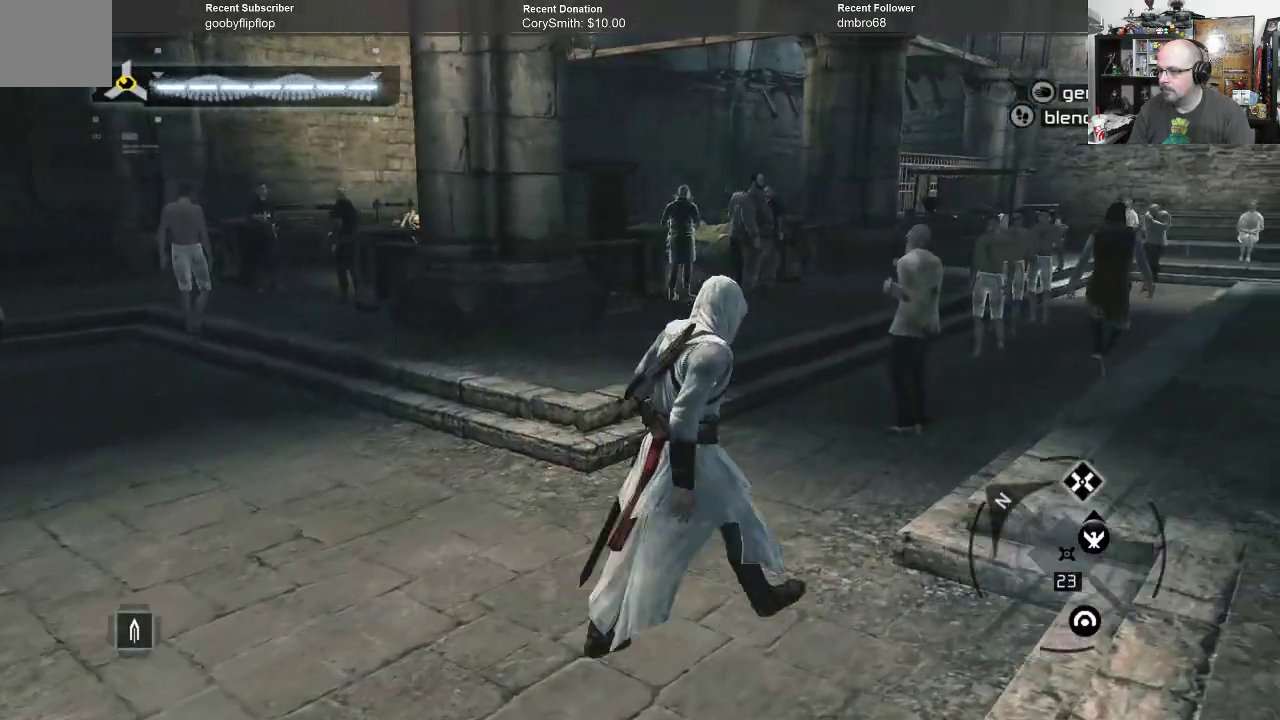
{"buttons": [], "left_stick": "right", "right_stick": "center", "events": [[167, "right_stick", "center"], [233, "left_stick", "right"]]}
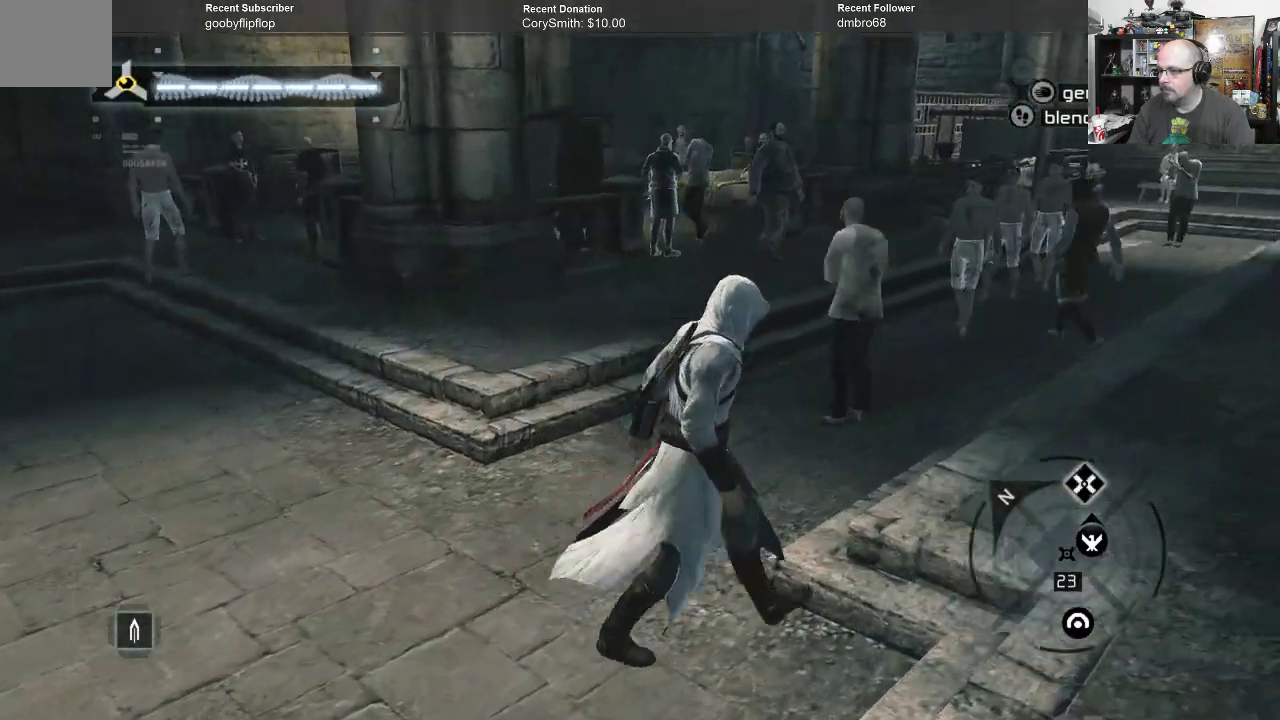
{"buttons": [], "left_stick": "right", "right_stick": "left", "events": [[133, "right_stick", "left"], [167, "left_stick", "down-right"], [467, "left_stick", "right"]]}
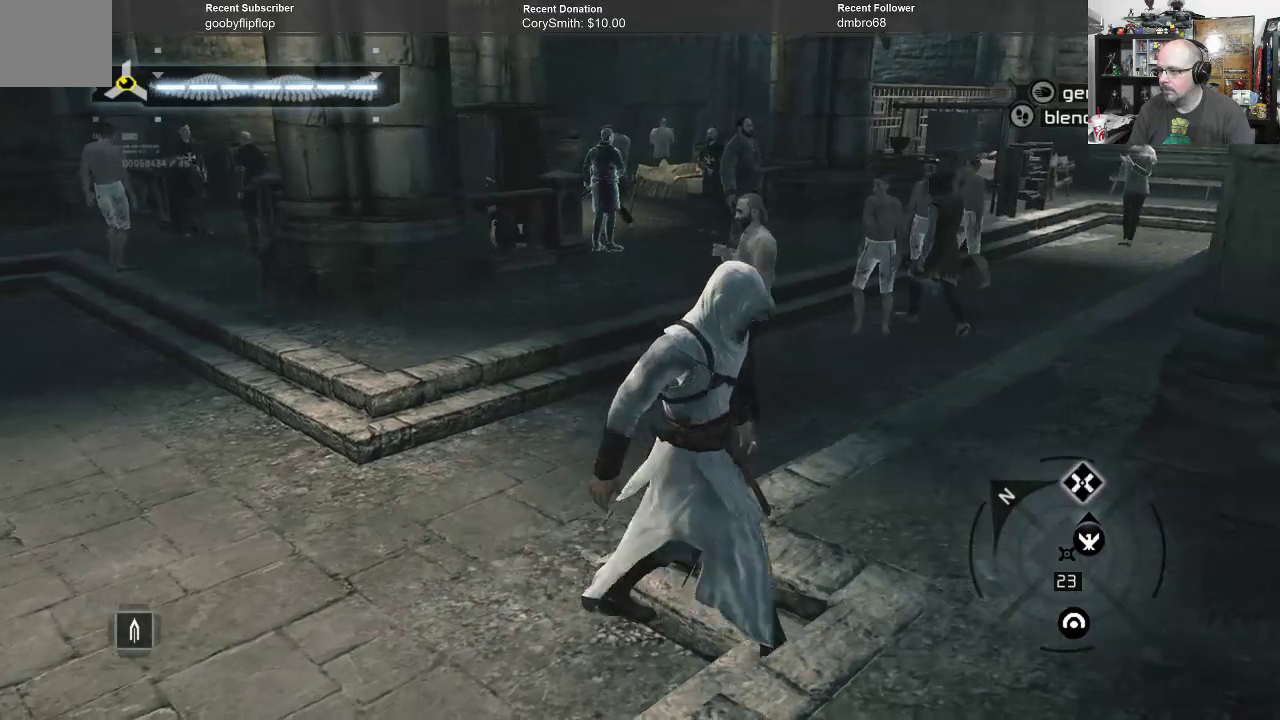
{"buttons": [], "left_stick": "center", "right_stick": "center", "events": [[433, "left_stick", "center"], [467, "right_stick", "center"]]}
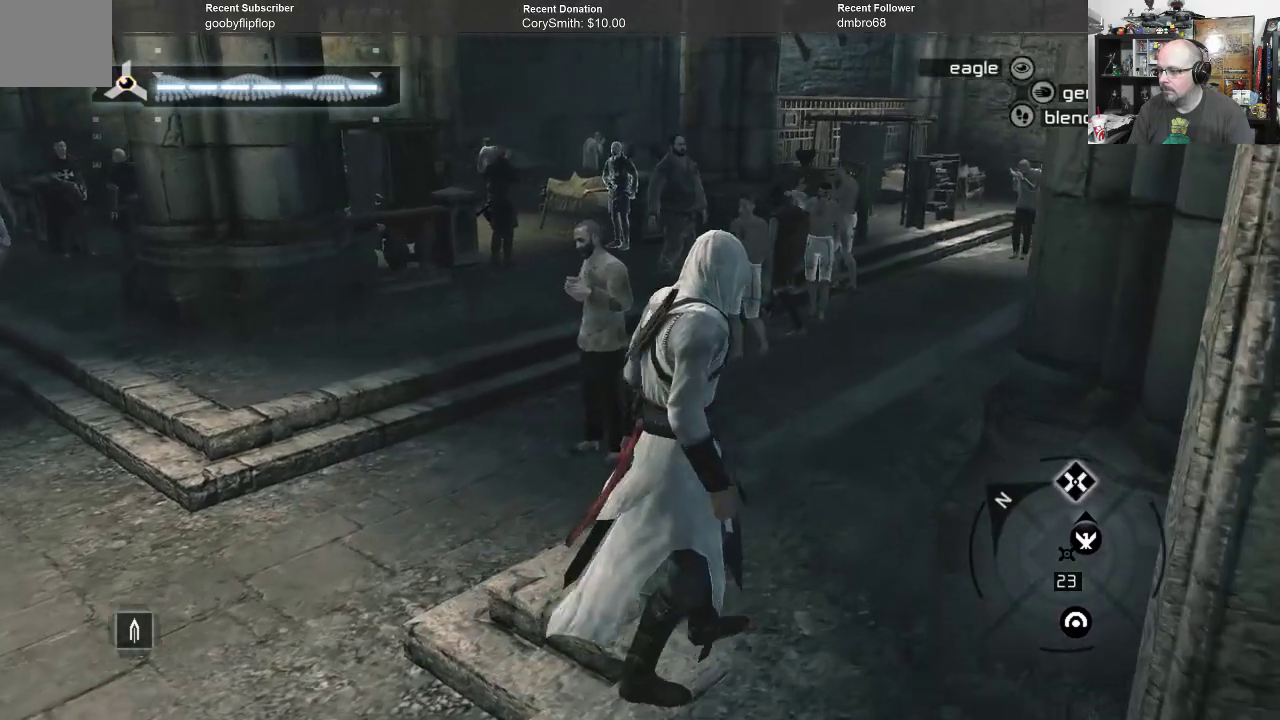
{"buttons": [], "left_stick": "up-right", "right_stick": "center", "events": [[133, "left_stick", "up-right"]]}
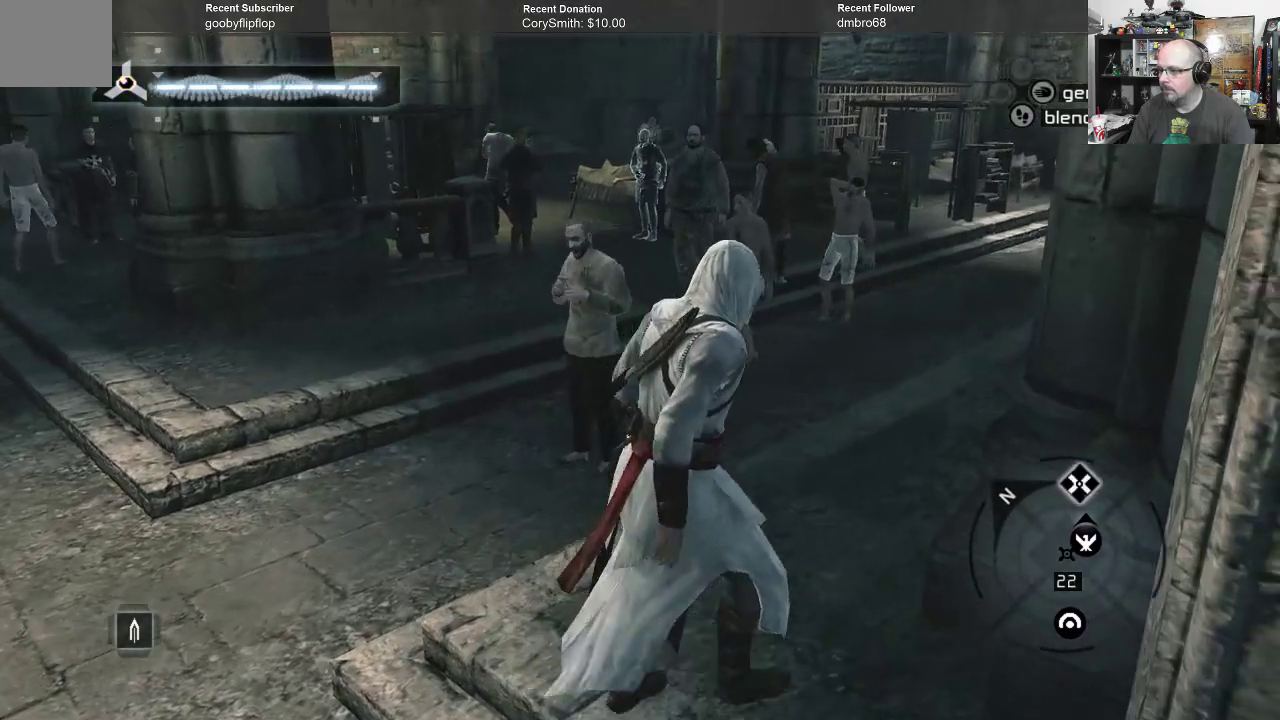
{"buttons": [], "left_stick": "up-right", "right_stick": "center", "events": []}
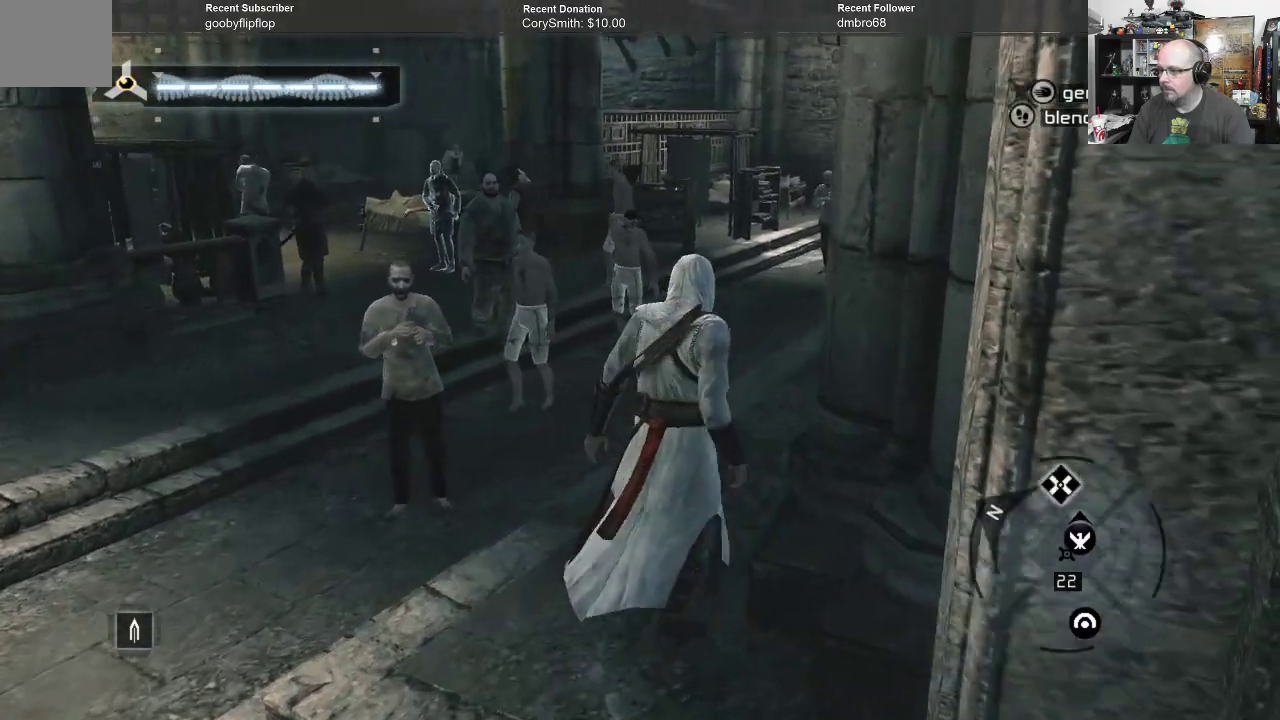
{"buttons": [], "left_stick": "up-right", "right_stick": "right", "events": [[400, "right_stick", "right"]]}
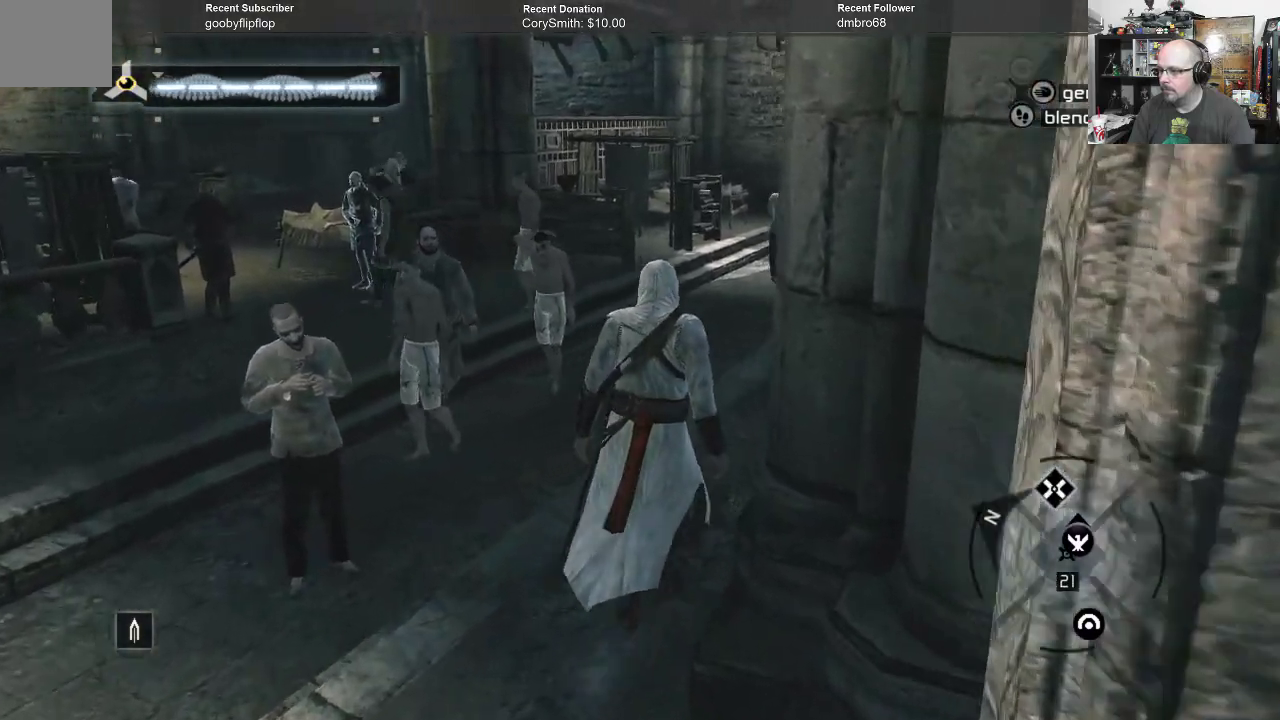
{"buttons": [], "left_stick": "up-right", "right_stick": "center", "events": [[167, "right_stick", "center"]]}
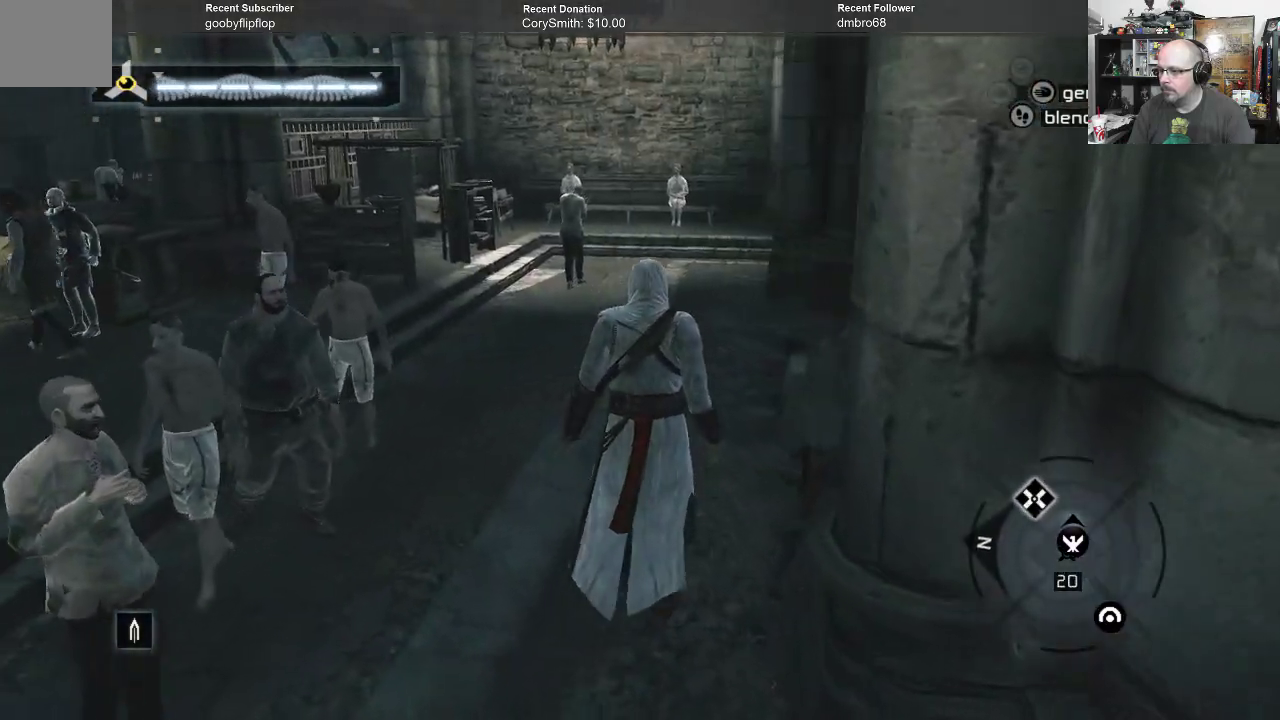
{"buttons": [], "left_stick": "up-right", "right_stick": "center", "events": []}
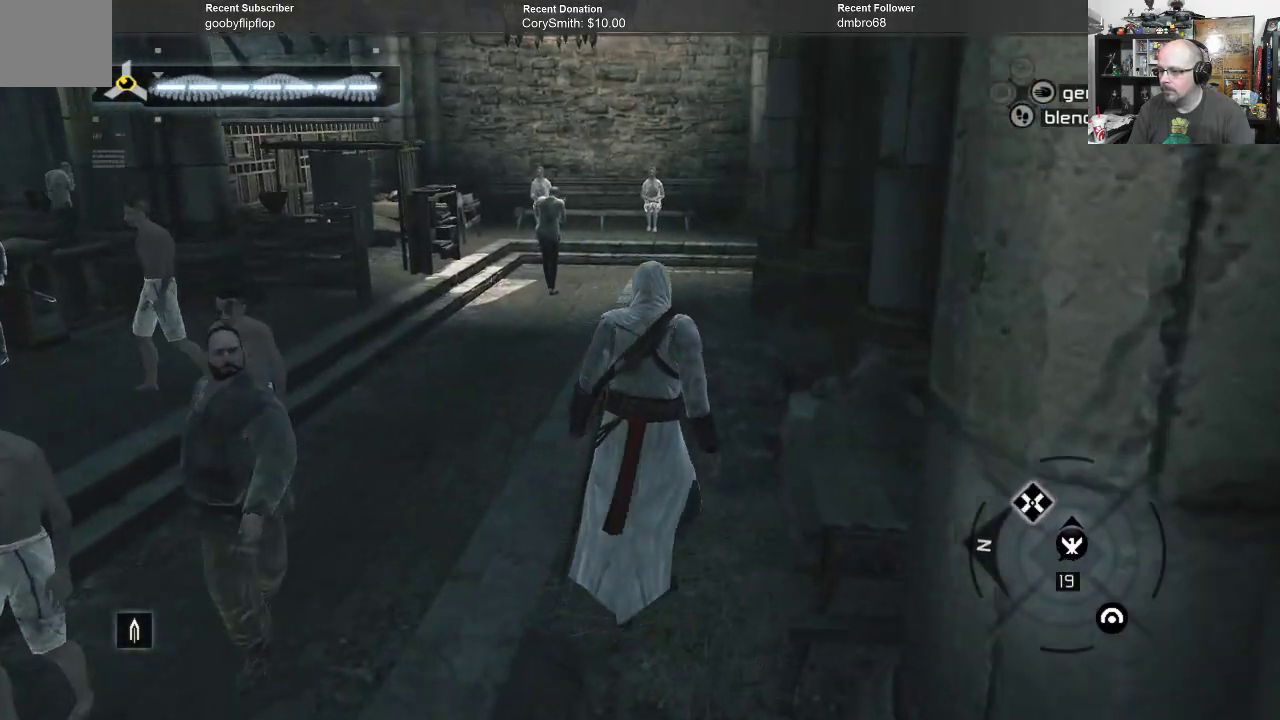
{"buttons": [], "left_stick": "up-right", "right_stick": "left", "events": [[33, "right_stick", "right"], [233, "right_stick", "center"], [433, "right_stick", "left"]]}
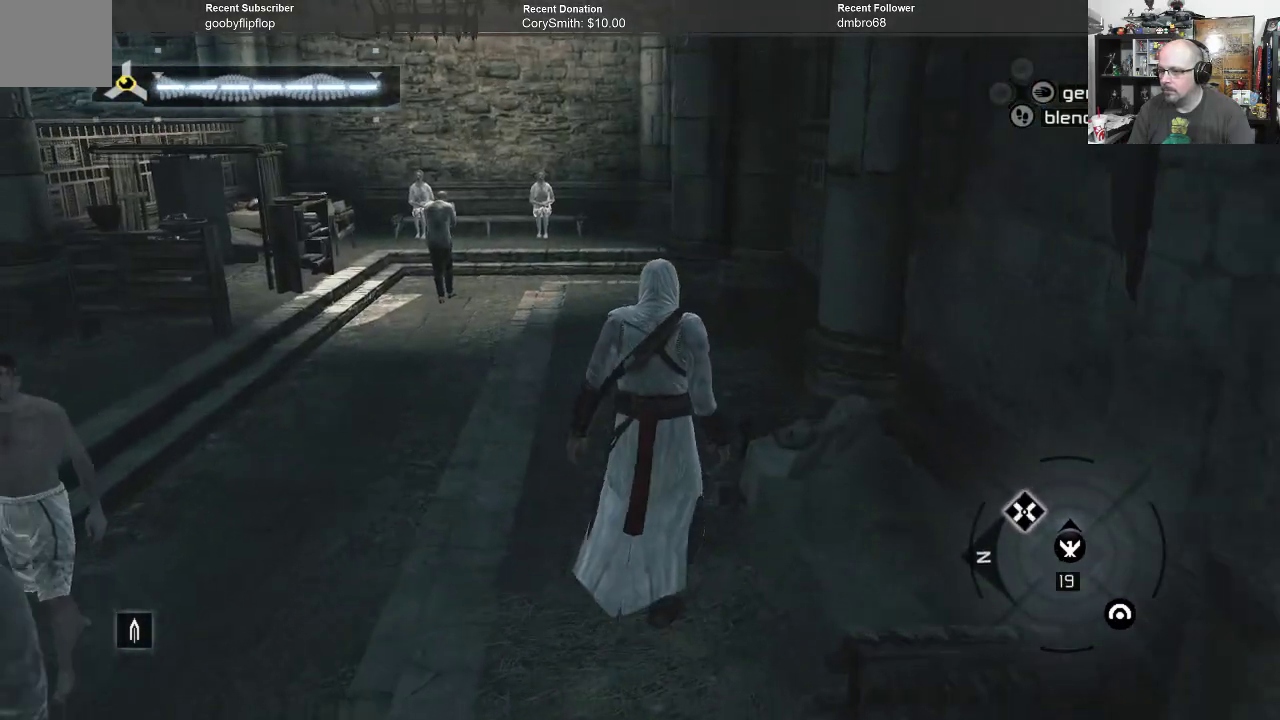
{"buttons": [], "left_stick": "up-right", "right_stick": "left", "events": [[233, "right_stick", "center"], [400, "right_stick", "left"]]}